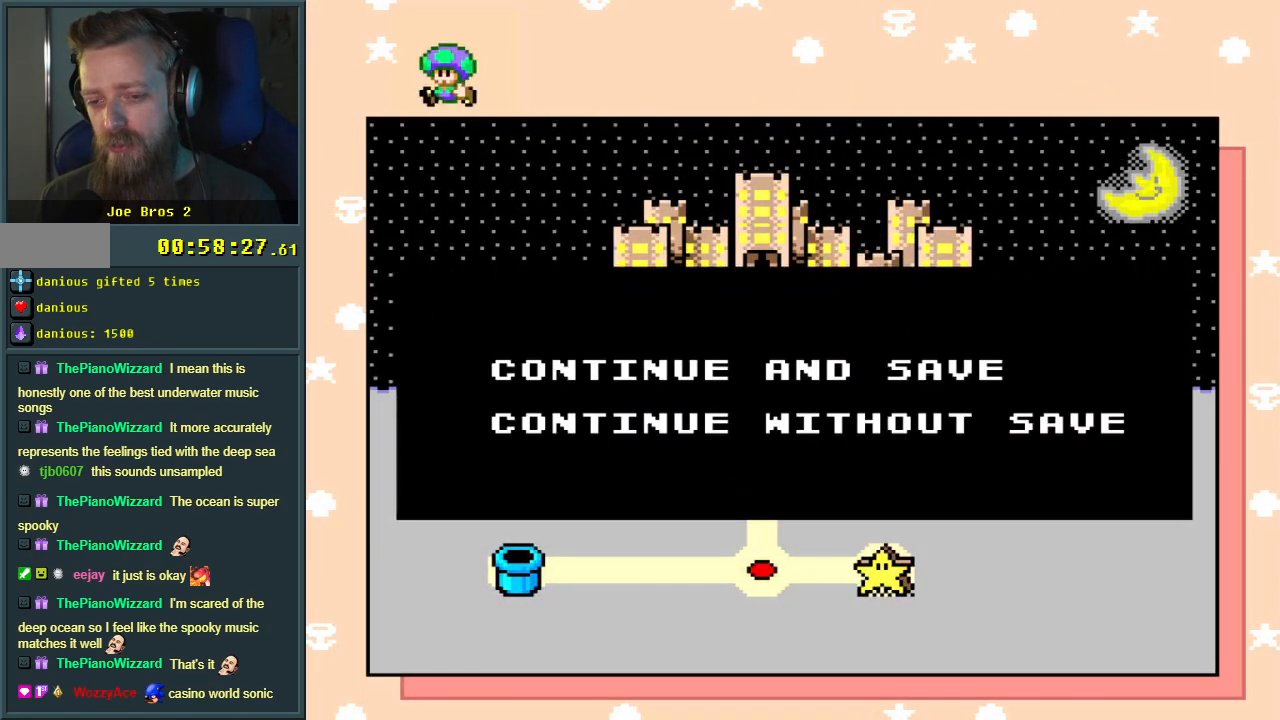
Gameplay with a controller (Nintendo layout); each line is a JSON object with the inputs held at the frame after it. "events" lists button and stick changes between this image and that frame as [ms after this image, input, new state], when the widget could be followed in between. Not read: L3 R3.
{"buttons": [], "events": [[67, "A", "down"], [183, "A", "up"]]}
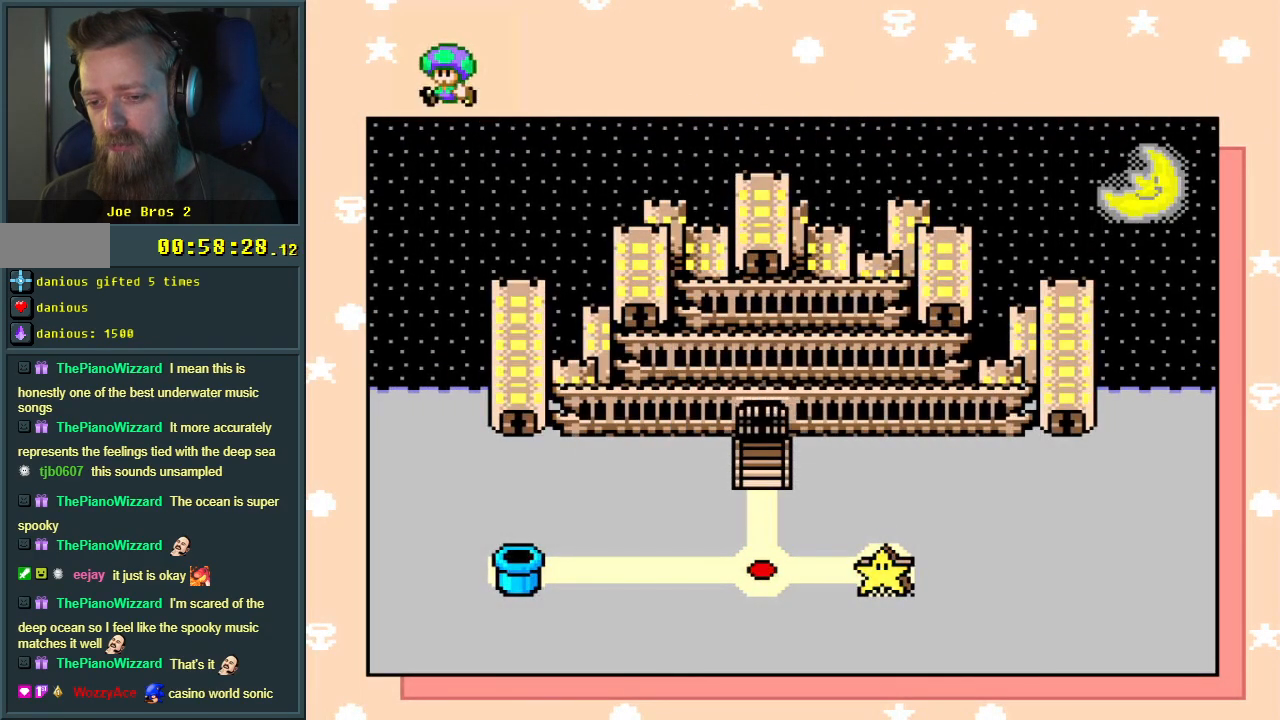
{"buttons": [], "events": [[33, "DPAD_LEFT", "down"], [167, "DPAD_LEFT", "up"], [267, "DPAD_LEFT", "down"], [367, "DPAD_LEFT", "up"]]}
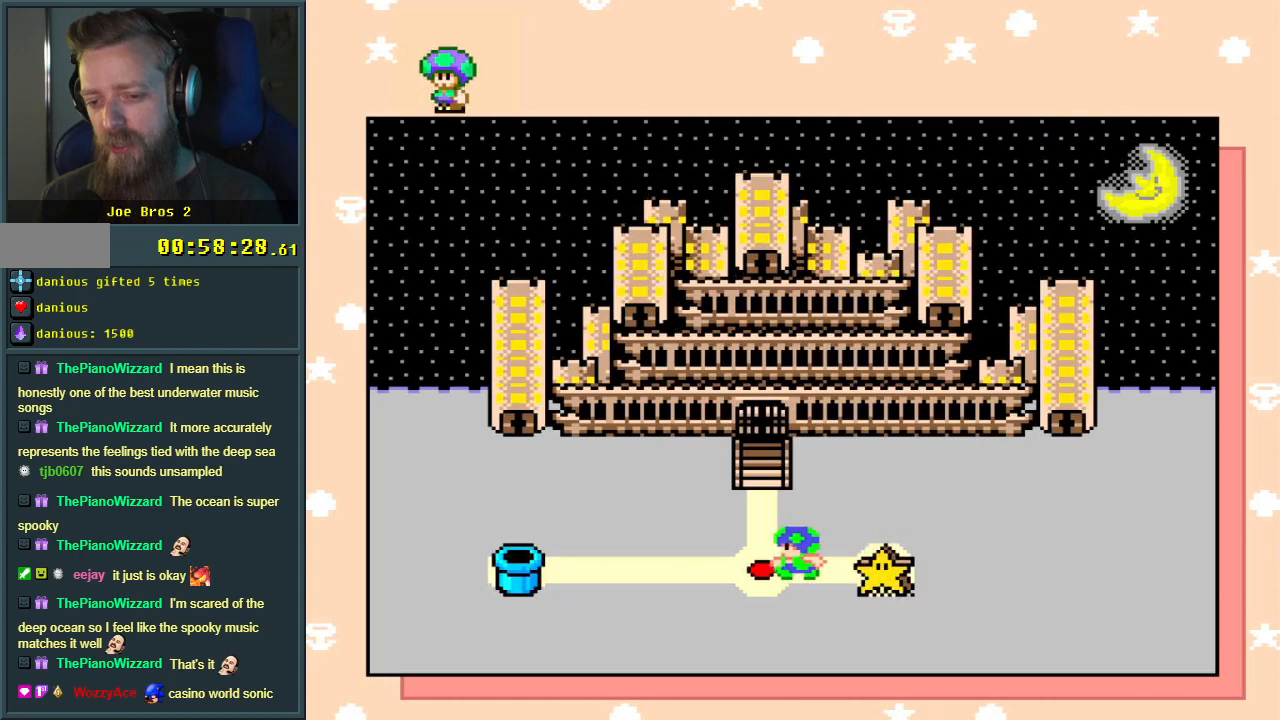
{"buttons": [], "events": [[400, "A", "down"], [500, "A", "up"]]}
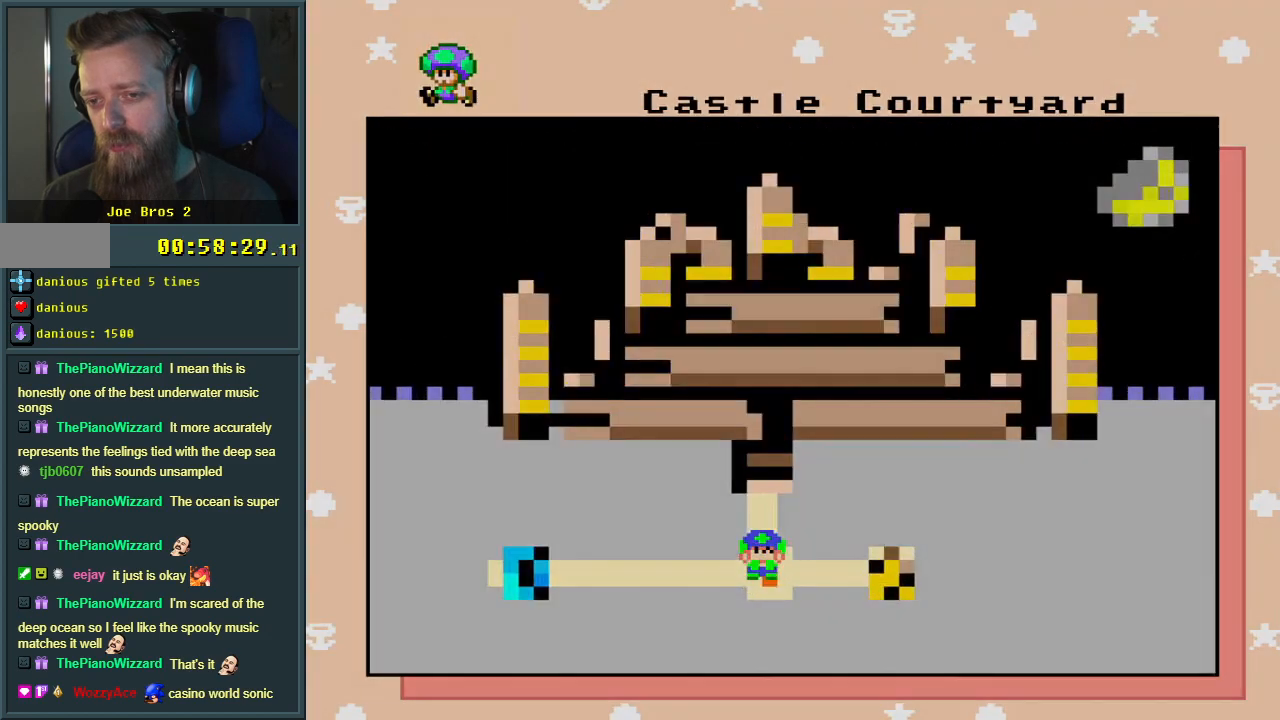
{"buttons": [], "events": []}